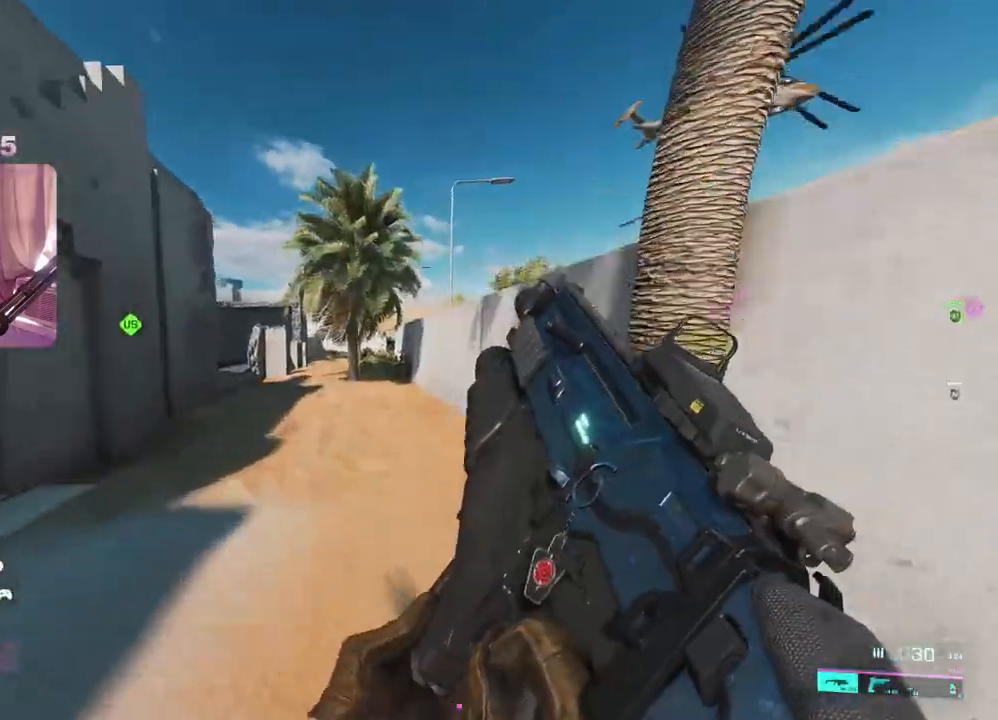
Gameplay with a controller (Xbox layout); each line is a JSON object with the inputs held at the frame after it (dt_ms = milliseconds from this image to that frame). "events" lists button and stick changes between this image and that frame as [ms after this image, input, new state], when the widget could be followed in between.
{"dt_ms": 500, "buttons": [], "left_stick": "up", "right_stick": "center", "events": [[200, "right_stick", "left"], [383, "right_stick", "center"]]}
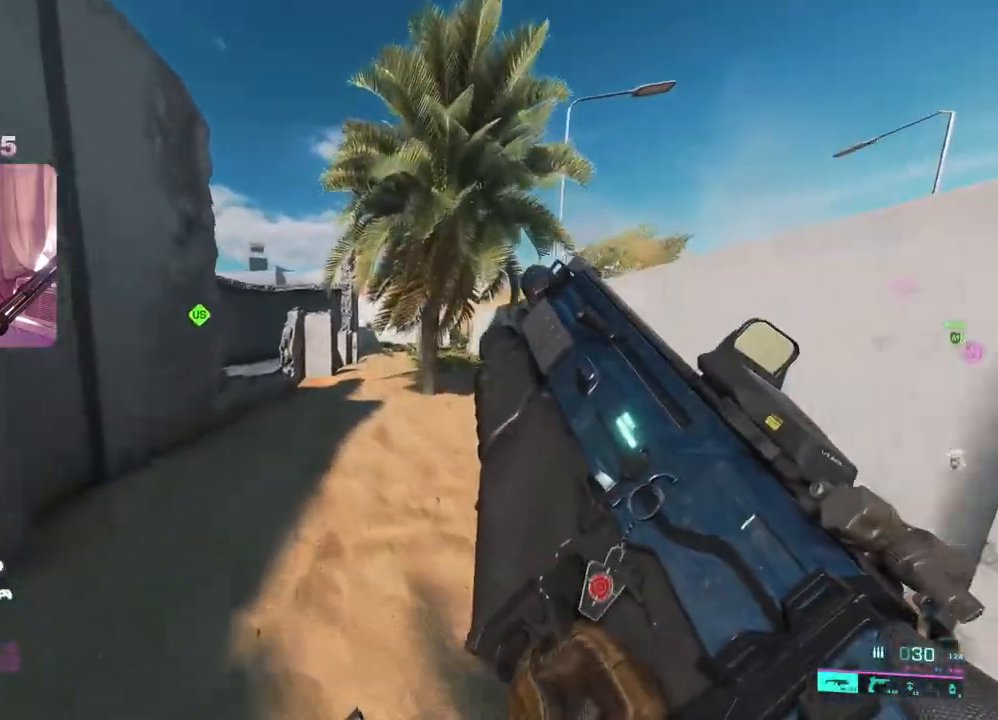
{"dt_ms": 500, "buttons": [], "left_stick": "up", "right_stick": "center", "events": [[117, "right_stick", "left"], [433, "right_stick", "center"]]}
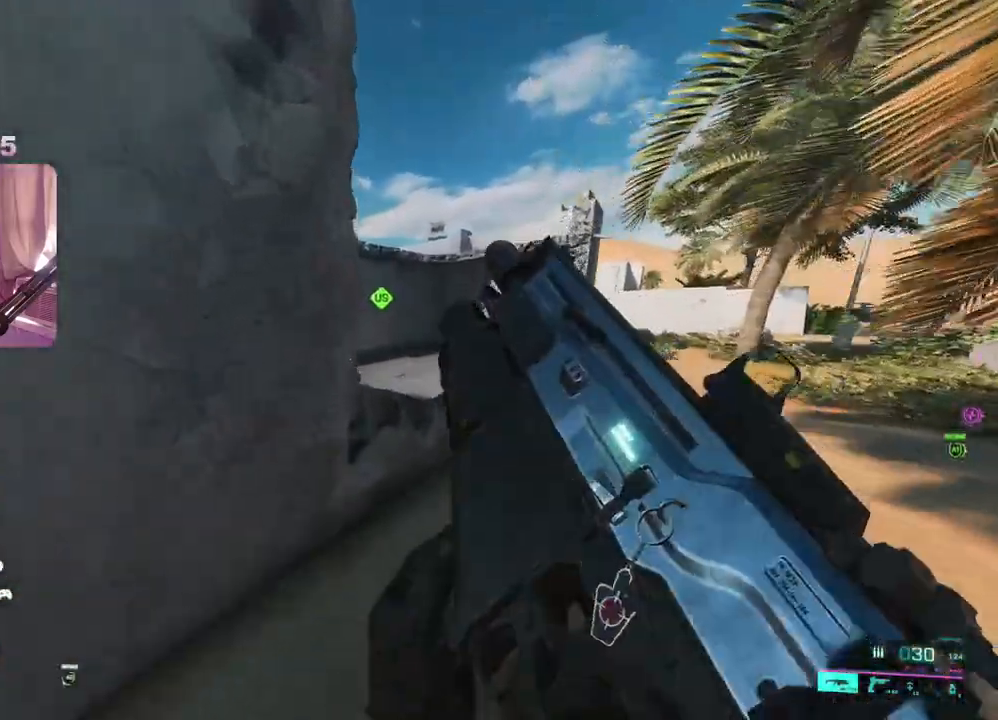
{"dt_ms": 500, "buttons": [], "left_stick": "up", "right_stick": "center", "events": [[150, "A", "down"], [250, "A", "up"]]}
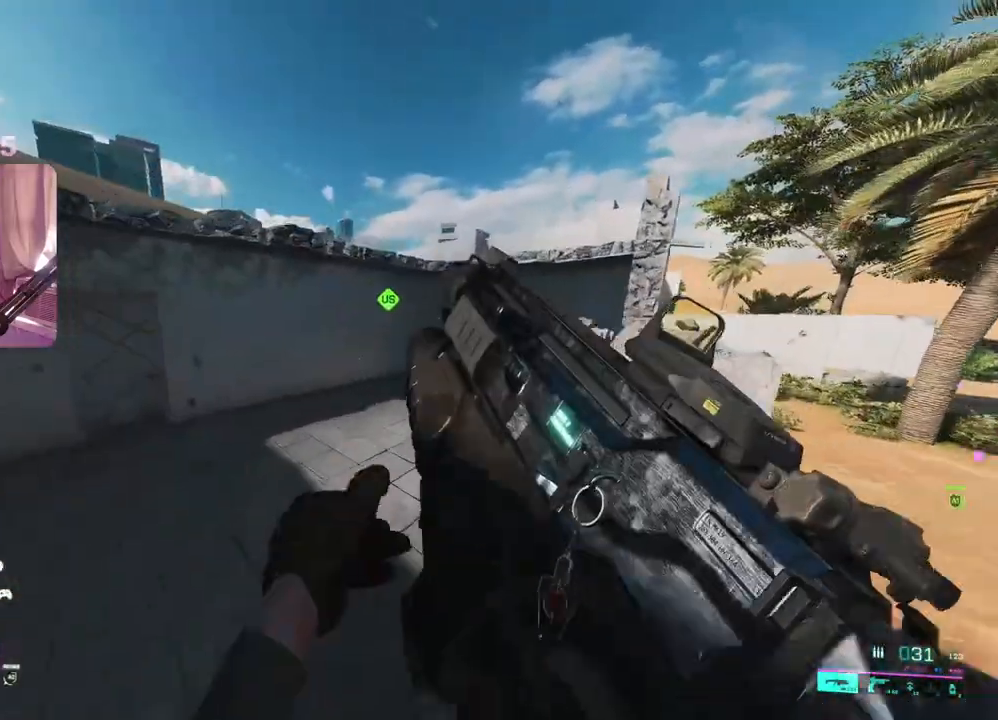
{"dt_ms": 500, "buttons": [], "left_stick": "up", "right_stick": "right", "events": [[317, "right_stick", "right"], [333, "L3", "down"], [400, "L3", "up"]]}
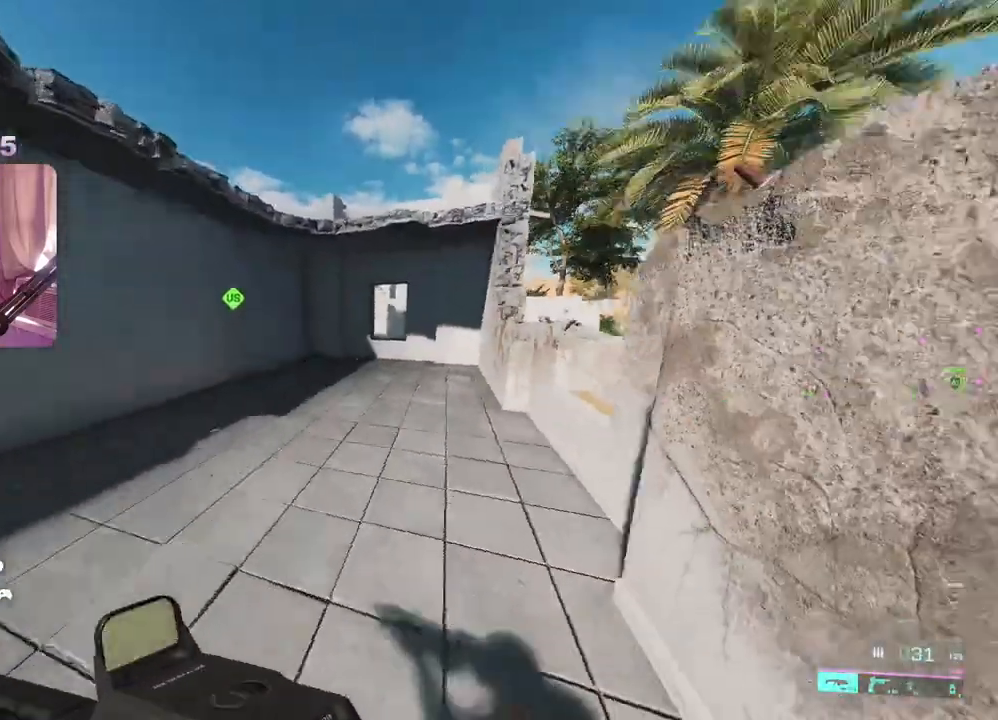
{"dt_ms": 500, "buttons": [], "left_stick": "up", "right_stick": "right", "events": []}
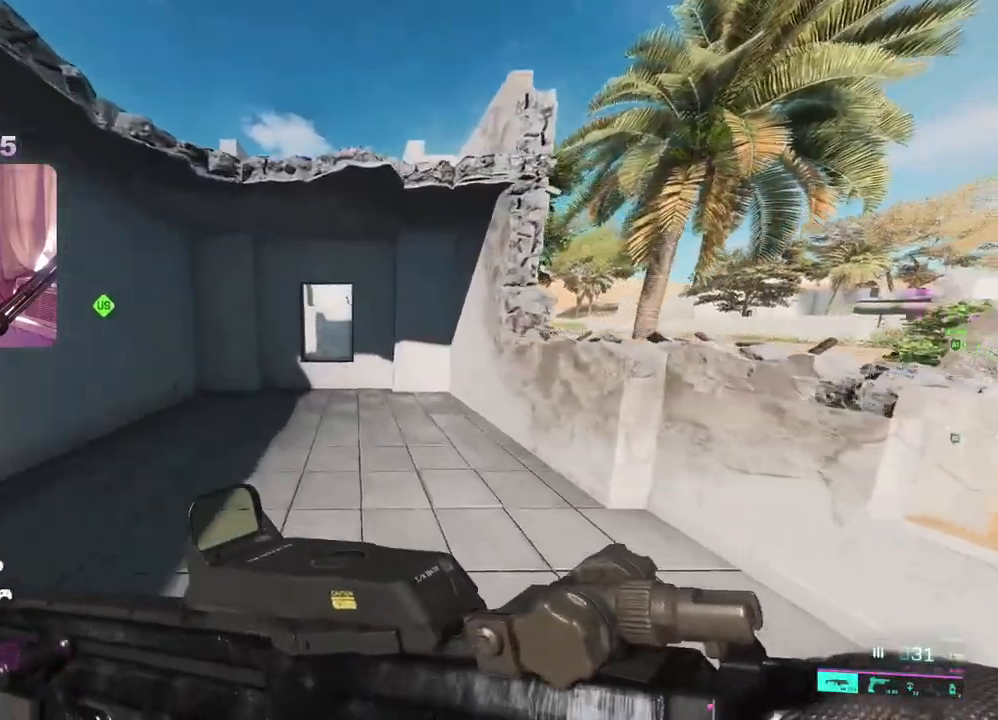
{"dt_ms": 500, "buttons": [], "left_stick": "up", "right_stick": "center", "events": [[100, "Y", "down"], [183, "Y", "up"], [400, "Y", "down"], [483, "Y", "up"], [500, "right_stick", "center"]]}
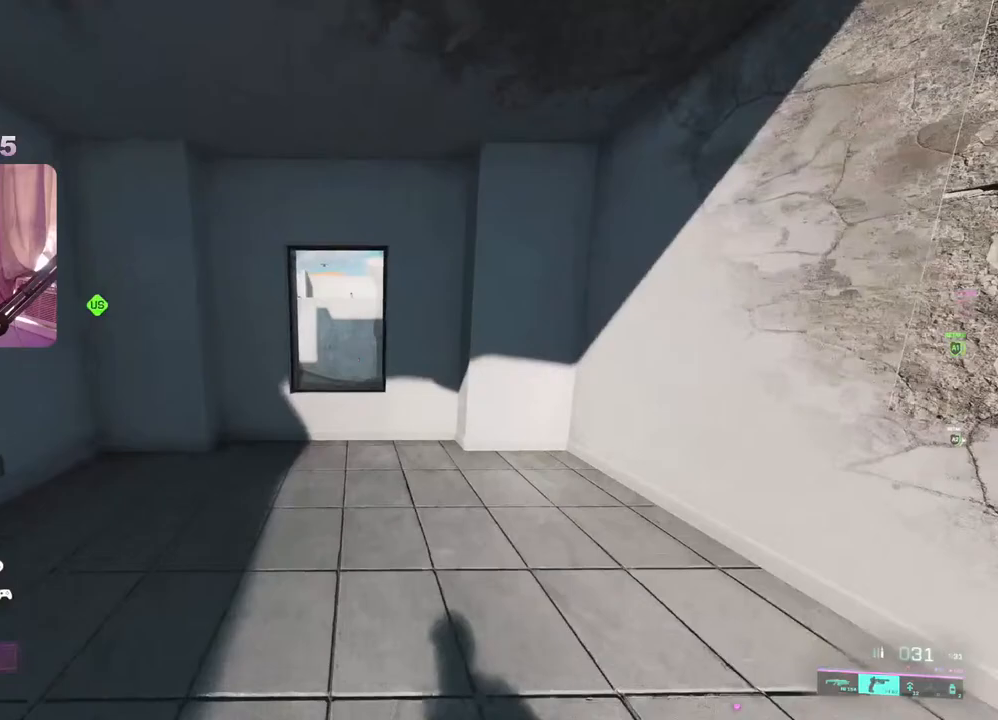
{"dt_ms": 1000, "buttons": [], "left_stick": "up", "right_stick": "center"}
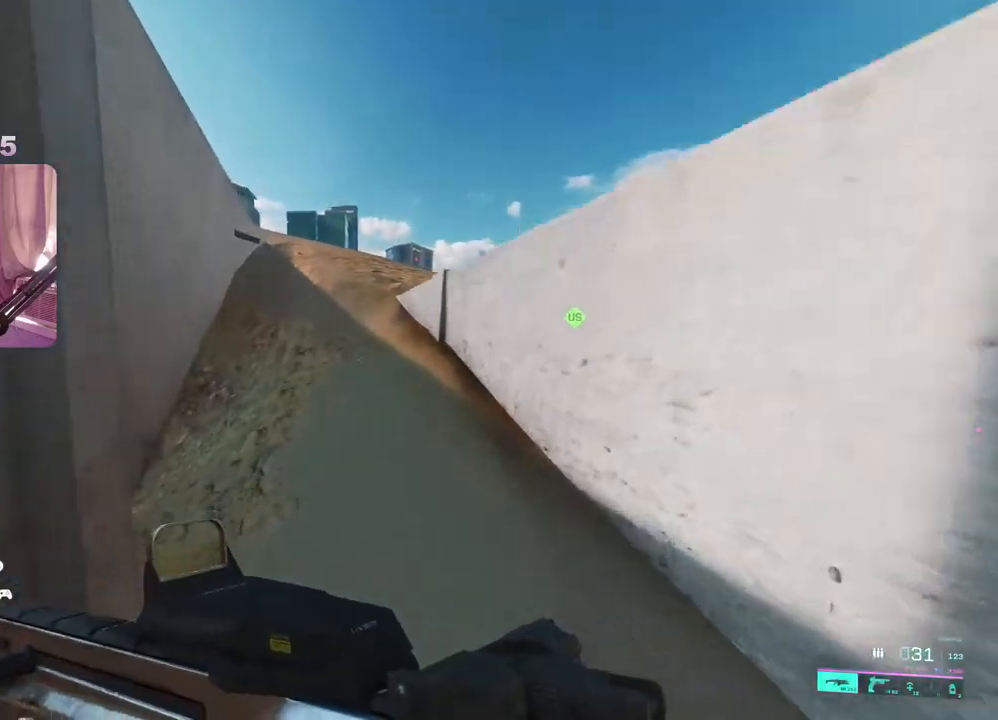
{"dt_ms": 500, "buttons": [], "left_stick": "up", "right_stick": "center", "events": [[200, "right_stick", "left"], [367, "right_stick", "center"]]}
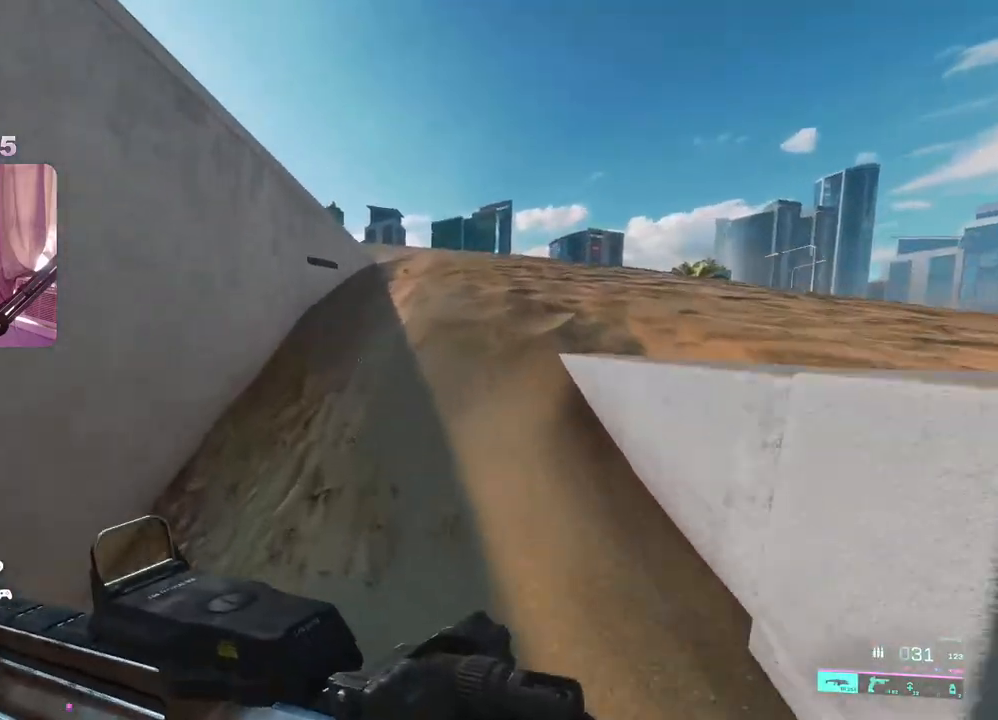
{"dt_ms": 500, "buttons": [], "left_stick": "up-right", "right_stick": "center", "events": [[33, "left_stick", "up-right"]]}
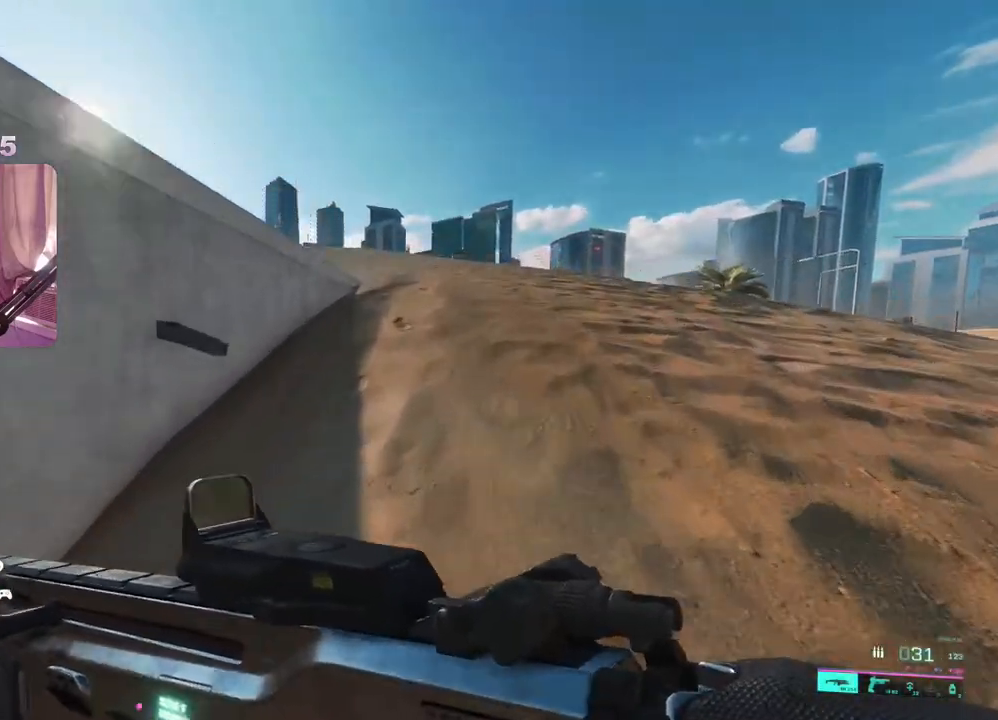
{"dt_ms": 500, "buttons": [], "left_stick": "right", "right_stick": "center", "events": [[100, "right_stick", "left"], [367, "right_stick", "center"], [467, "left_stick", "right"]]}
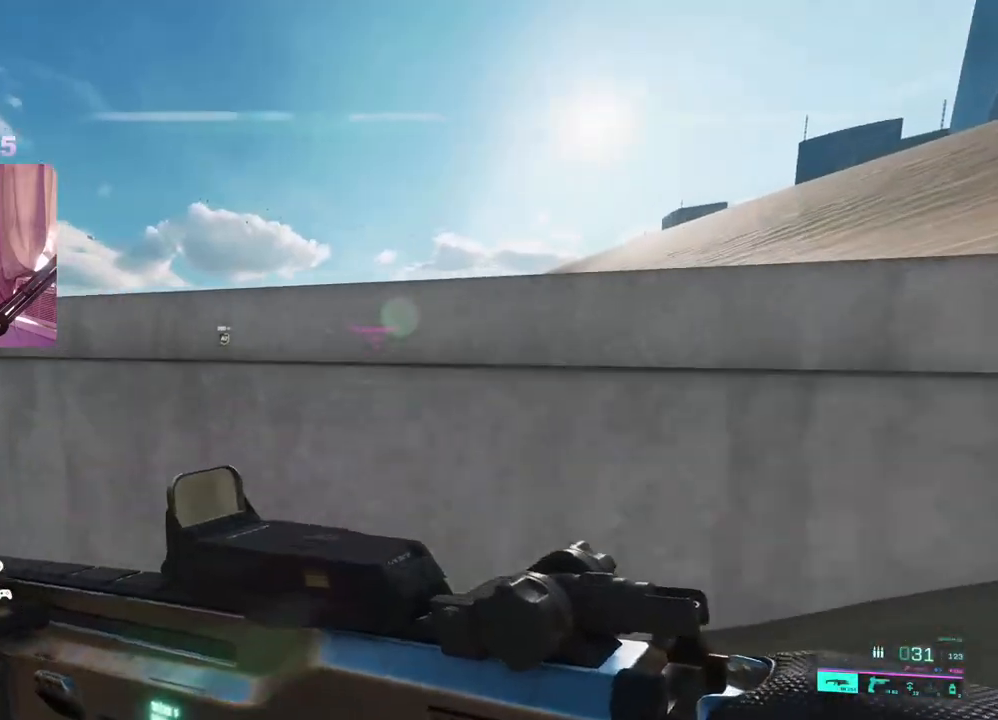
{"dt_ms": 500, "buttons": [], "left_stick": "right", "right_stick": "center", "events": [[17, "right_stick", "left"], [233, "right_stick", "center"]]}
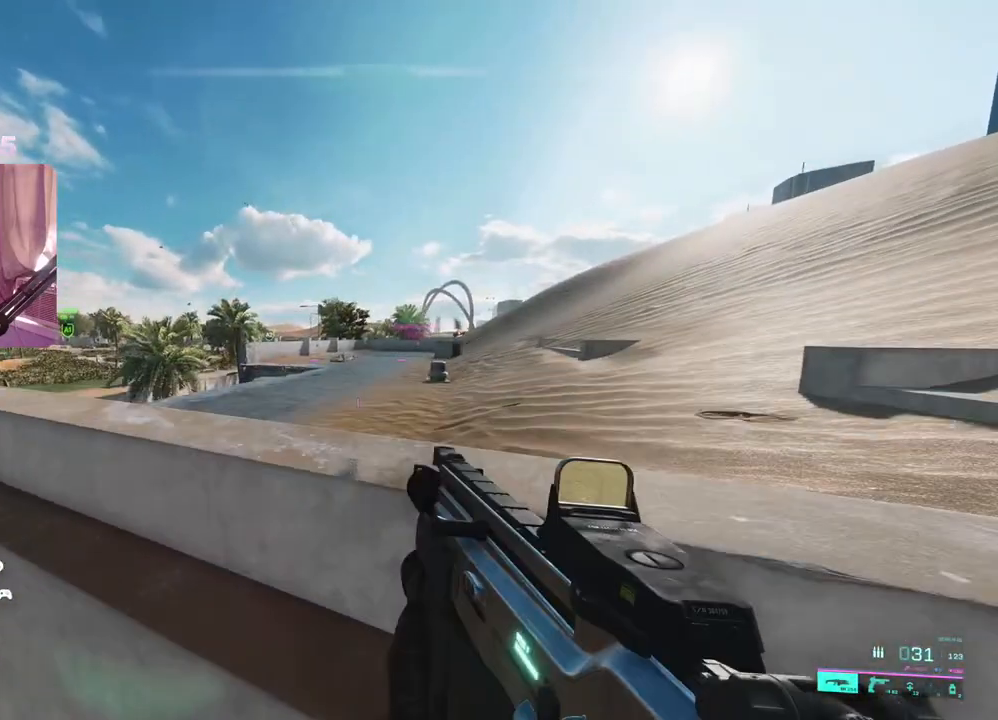
{"dt_ms": 500, "buttons": [], "left_stick": "up-left", "right_stick": "down-left", "events": [[100, "left_stick", "center"], [167, "left_stick", "left"], [267, "right_stick", "left"], [333, "left_stick", "up-left"], [400, "right_stick", "down-left"]]}
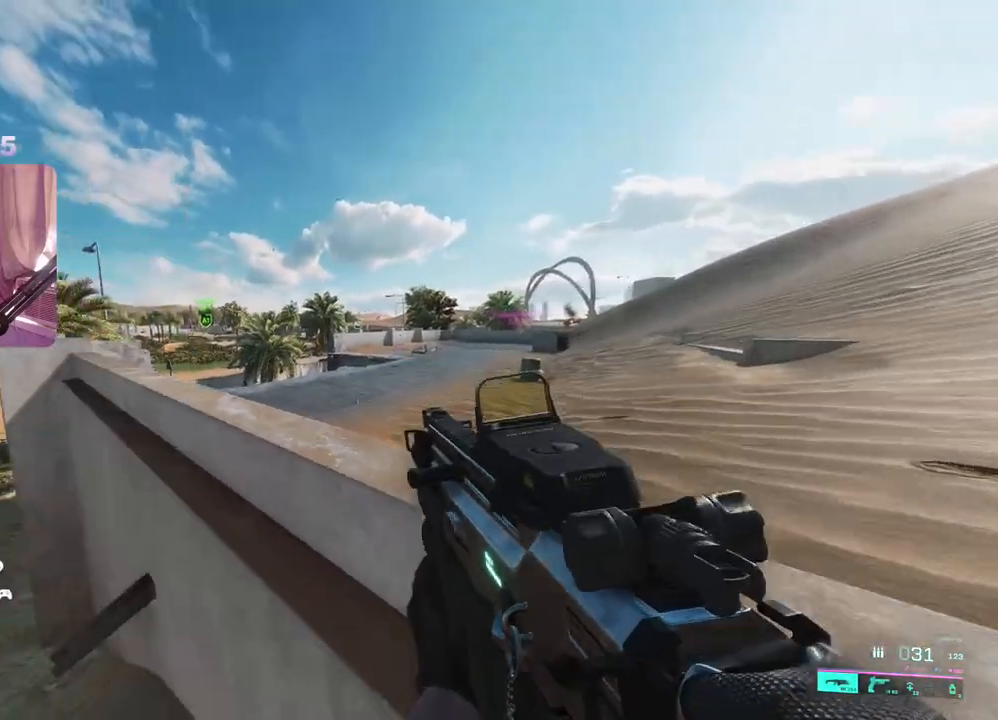
{"dt_ms": 500, "buttons": ["L2"], "left_stick": "up-left", "right_stick": "up-right", "events": [[150, "right_stick", "down"], [283, "L2", "down"], [383, "right_stick", "up-right"]]}
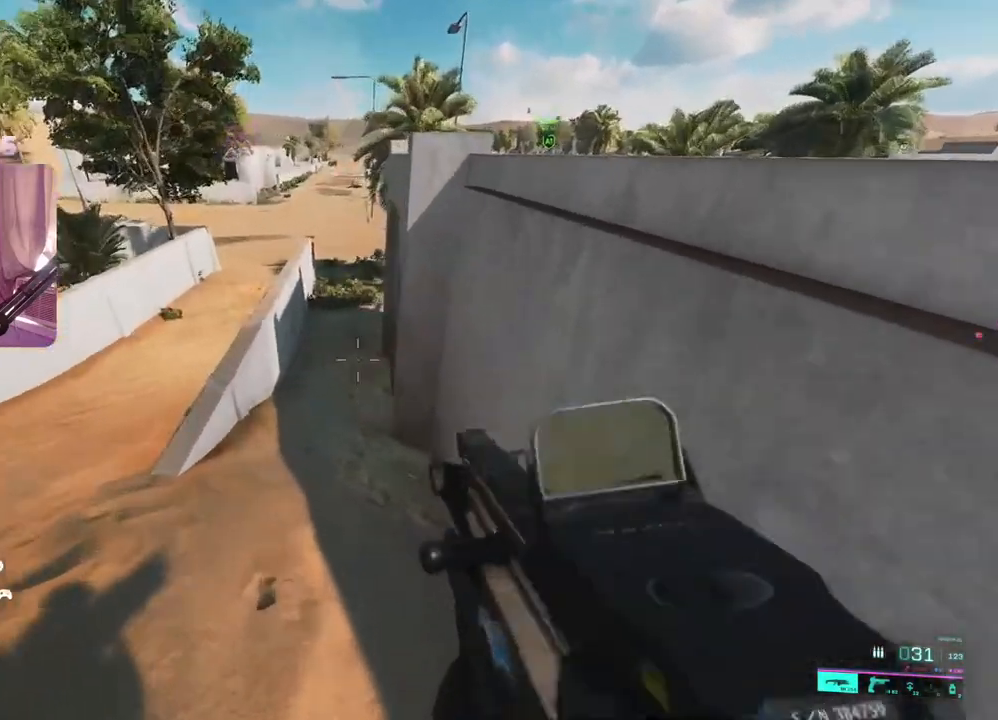
{"dt_ms": 500, "buttons": [], "left_stick": "up", "right_stick": "center", "events": [[67, "left_stick", "up"], [317, "L2", "up"], [383, "L3", "down"], [383, "right_stick", "center"], [500, "L3", "up"]]}
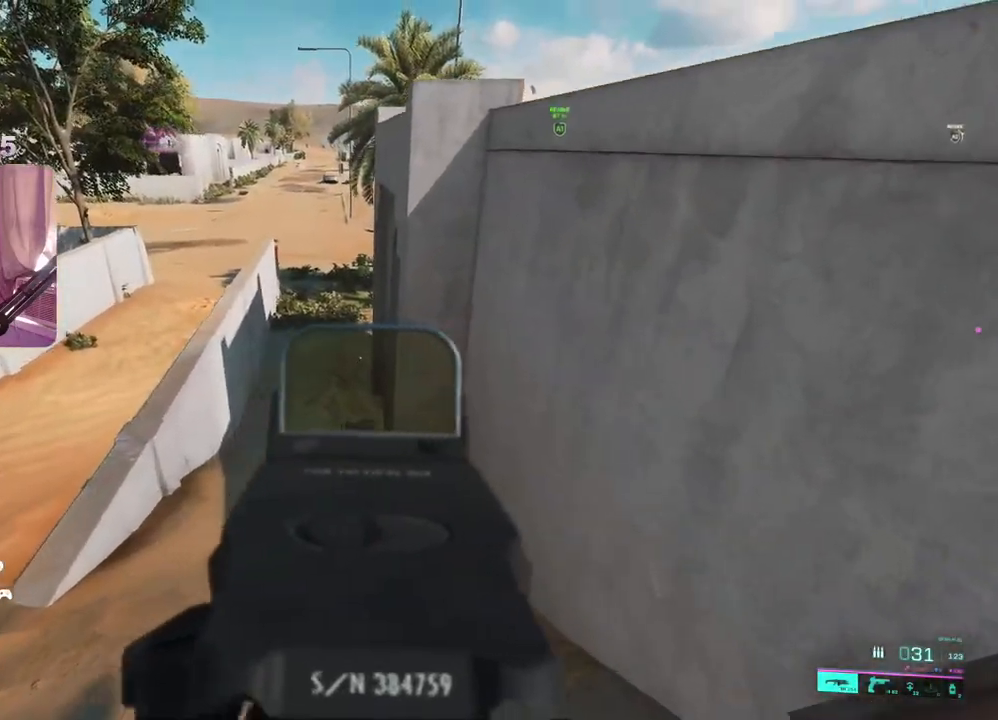
{"dt_ms": 500, "buttons": [], "left_stick": "up-left", "right_stick": "center", "events": [[67, "right_stick", "up"], [333, "left_stick", "up-left"], [333, "right_stick", "center"], [350, "R3", "down"], [450, "R3", "up"]]}
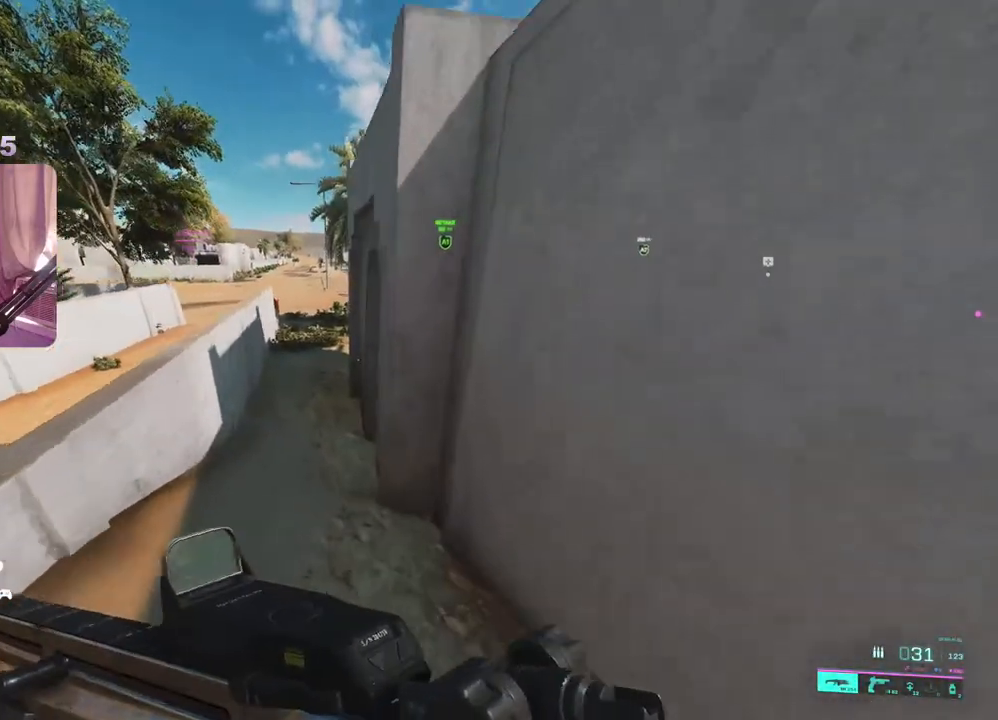
{"dt_ms": 500, "buttons": [], "left_stick": "up-left", "right_stick": "up-right", "events": [[367, "right_stick", "up-right"]]}
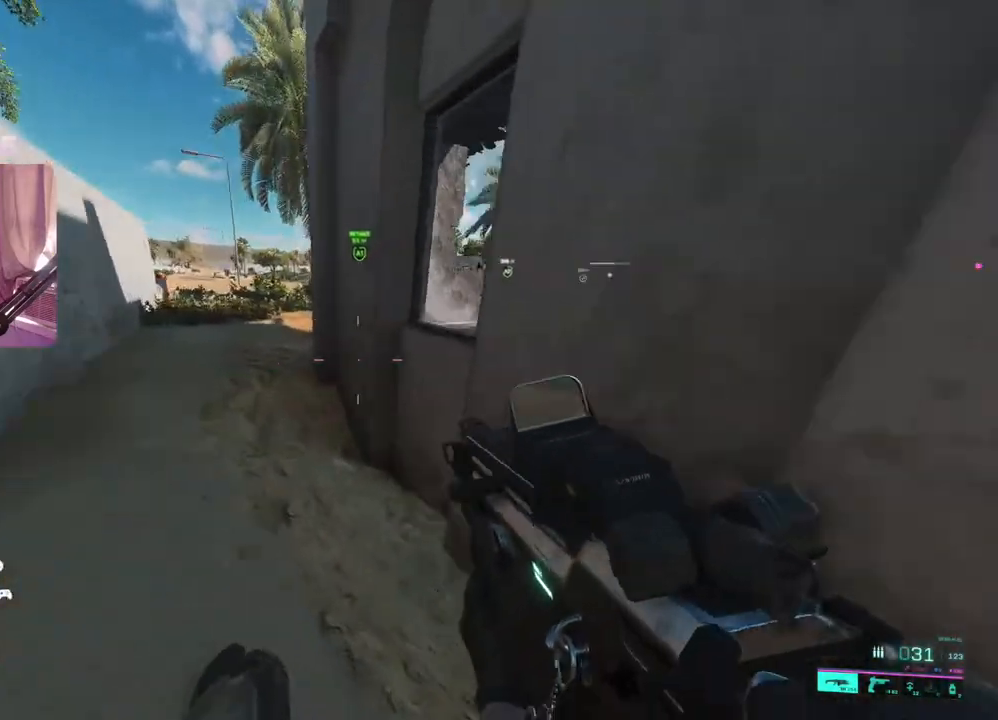
{"dt_ms": 500, "buttons": ["L2"], "left_stick": "right", "right_stick": "center", "events": [[83, "L2", "down"], [350, "left_stick", "up-right"], [483, "right_stick", "center"], [500, "left_stick", "right"]]}
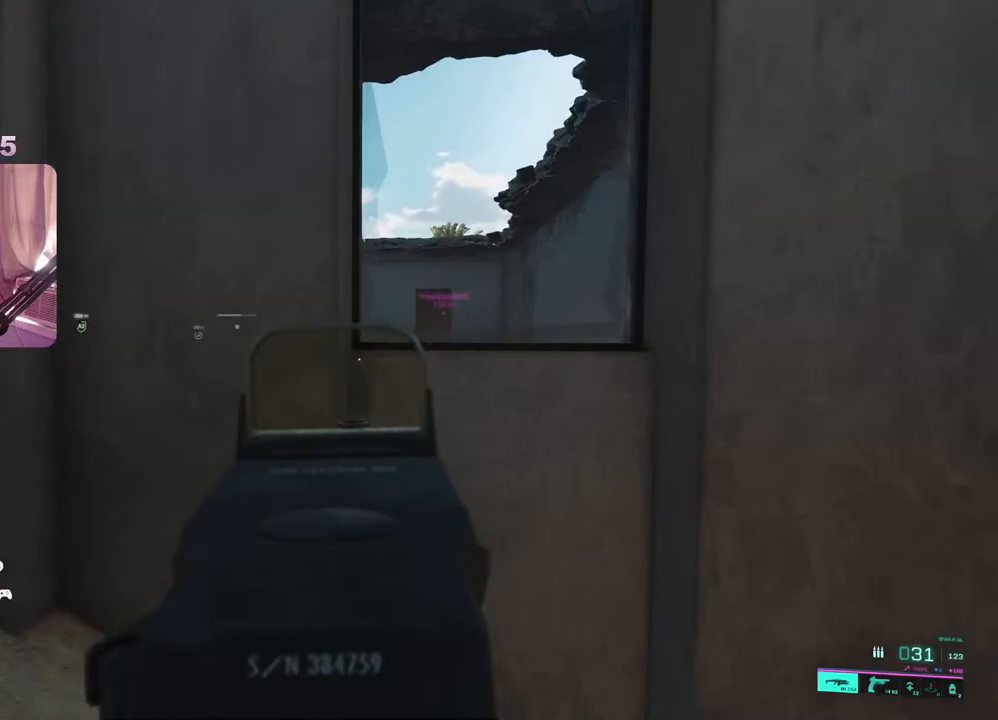
{"dt_ms": 500, "buttons": ["L2"], "left_stick": "left", "right_stick": "left", "events": [[67, "R3", "down"], [117, "right_stick", "right"], [167, "R3", "up"], [250, "left_stick", "left"], [383, "right_stick", "center"], [450, "right_stick", "left"]]}
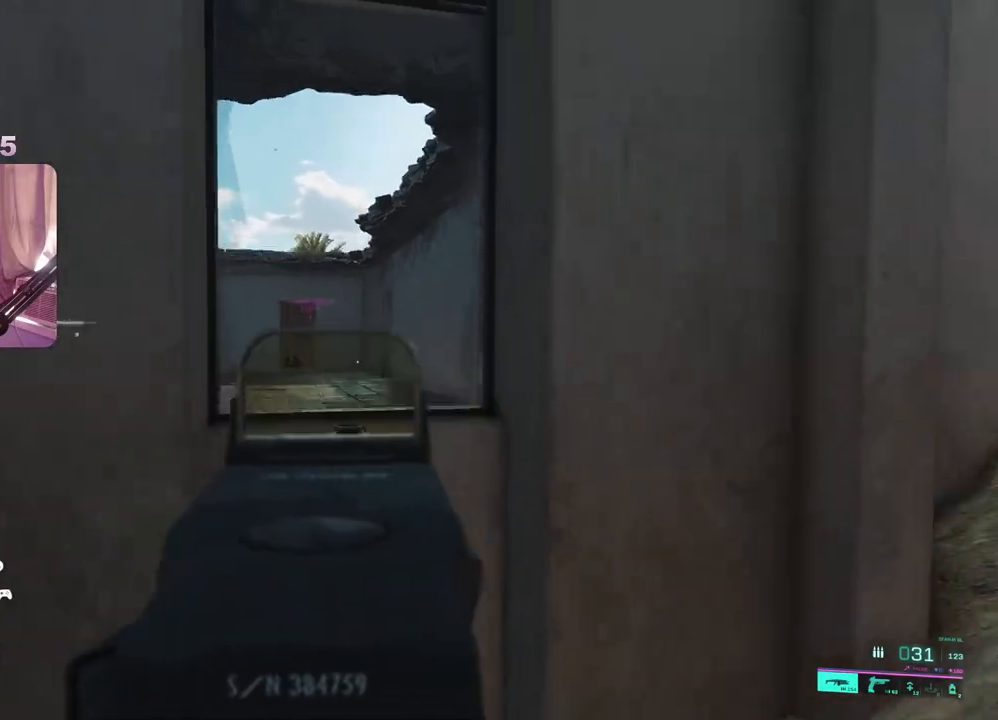
{"dt_ms": 500, "buttons": [], "left_stick": "up-left", "right_stick": "left", "events": [[83, "left_stick", "up-right"], [233, "left_stick", "right"], [367, "left_stick", "left"], [433, "L2", "up"], [500, "left_stick", "up-left"]]}
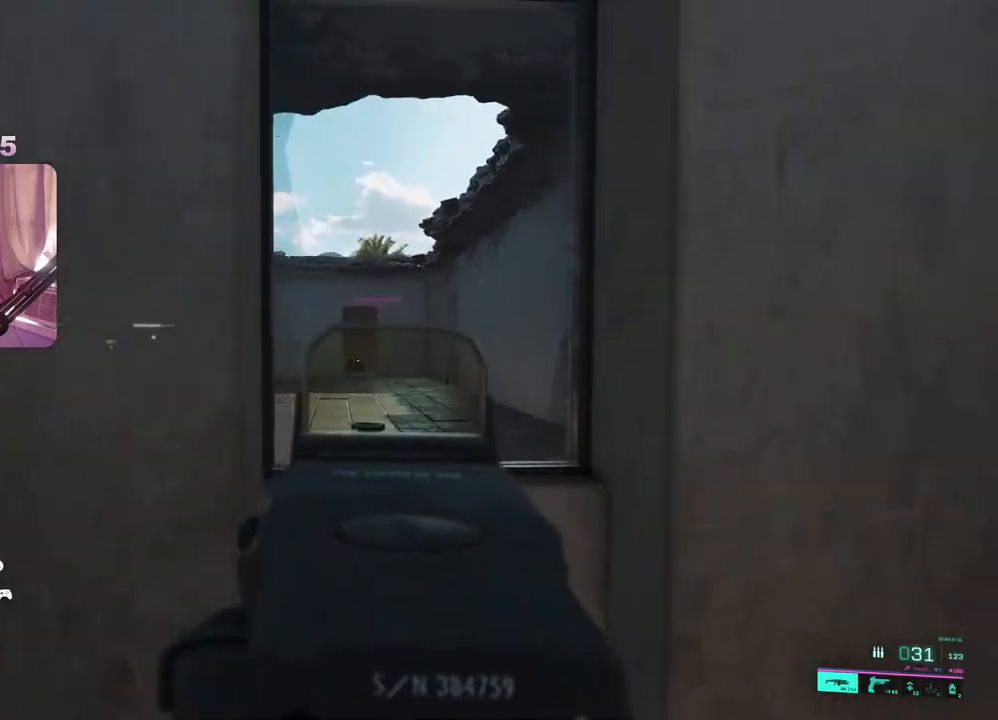
{"dt_ms": 500, "buttons": [], "left_stick": "up-left", "right_stick": "right", "events": [[67, "L3", "down"], [200, "L3", "up"], [483, "right_stick", "right"]]}
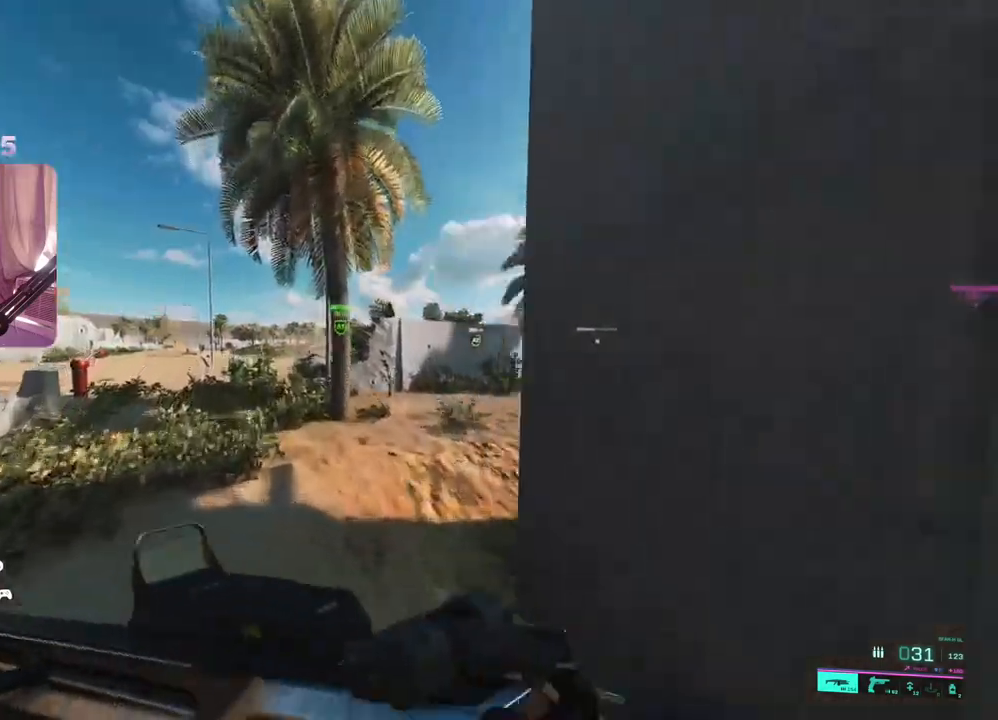
{"dt_ms": 500, "buttons": [], "left_stick": "up-left", "right_stick": "right", "events": []}
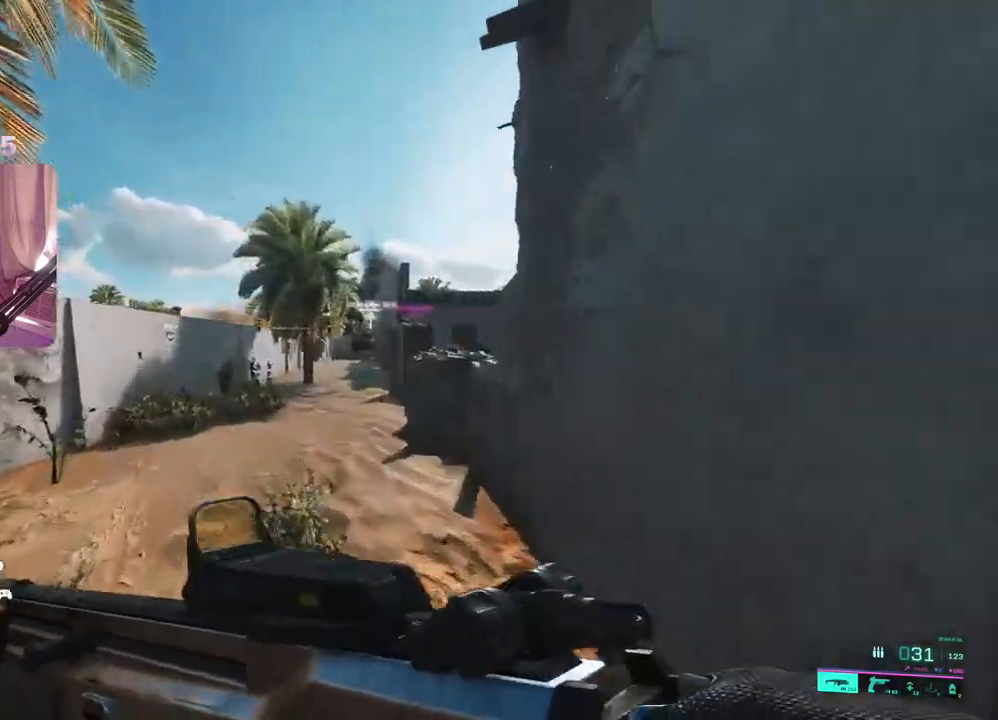
{"dt_ms": 500, "buttons": ["L2"], "left_stick": "up-right", "right_stick": "center", "events": [[167, "L2", "down"], [167, "left_stick", "up"], [267, "left_stick", "up-right"], [383, "right_stick", "center"]]}
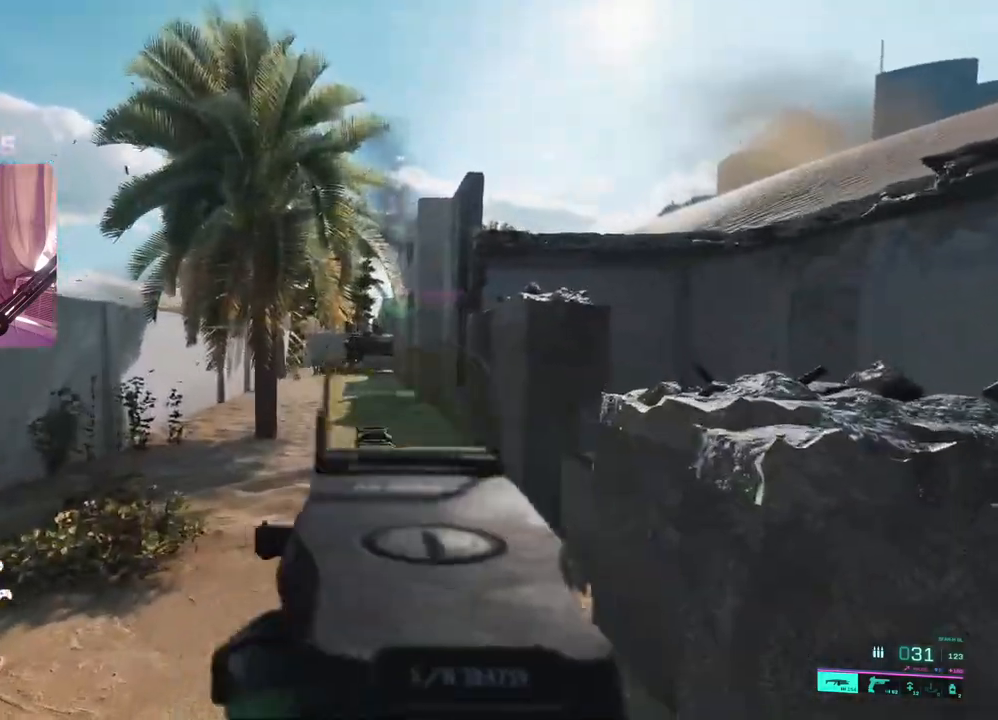
{"dt_ms": 500, "buttons": ["L2"], "left_stick": "up", "right_stick": "center", "events": [[417, "left_stick", "up"]]}
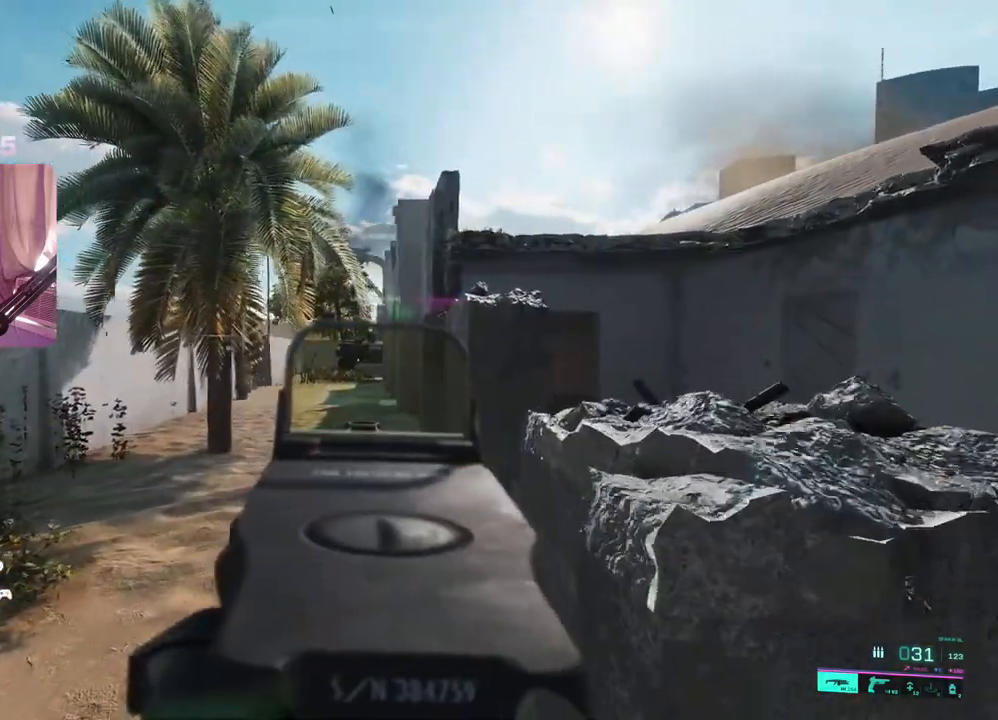
{"dt_ms": 500, "buttons": [], "left_stick": "up-left", "right_stick": "center", "events": [[67, "left_stick", "up-left"], [200, "L2", "up"], [250, "L3", "down"], [350, "L3", "up"]]}
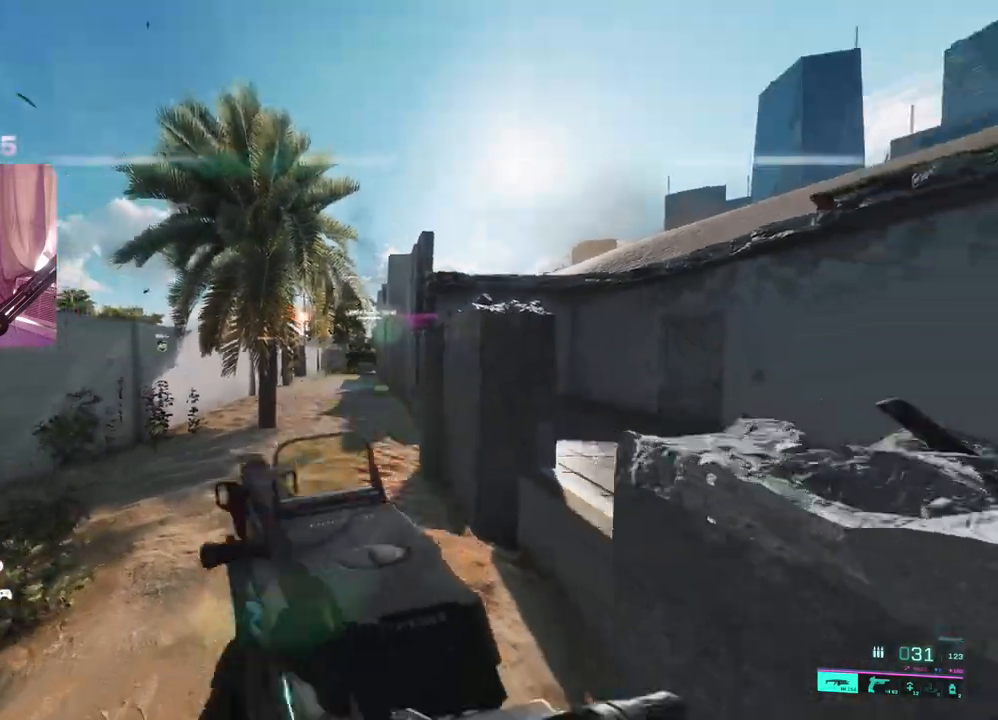
{"dt_ms": 500, "buttons": [], "left_stick": "up-left", "right_stick": "left", "events": [[50, "right_stick", "left"], [200, "L3", "down"], [350, "L3", "up"]]}
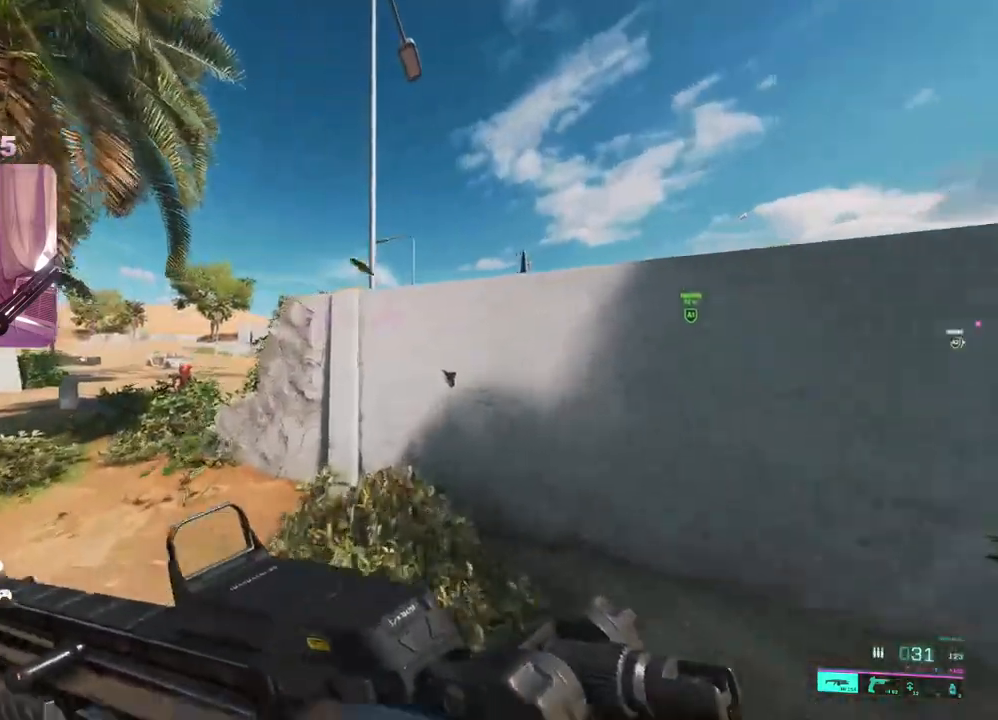
{"dt_ms": 500, "buttons": [], "left_stick": "up-left", "right_stick": "right", "events": [[50, "right_stick", "center"], [183, "right_stick", "left"], [417, "right_stick", "center"], [467, "right_stick", "right"]]}
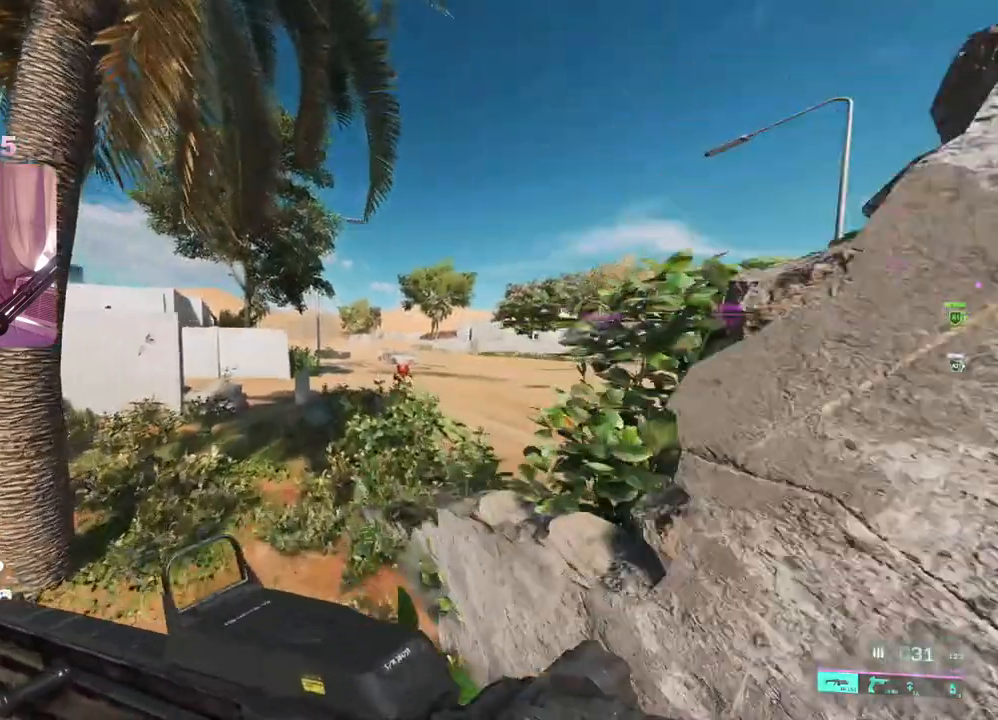
{"dt_ms": 500, "buttons": [], "left_stick": "up-left", "right_stick": "center", "events": [[183, "right_stick", "center"]]}
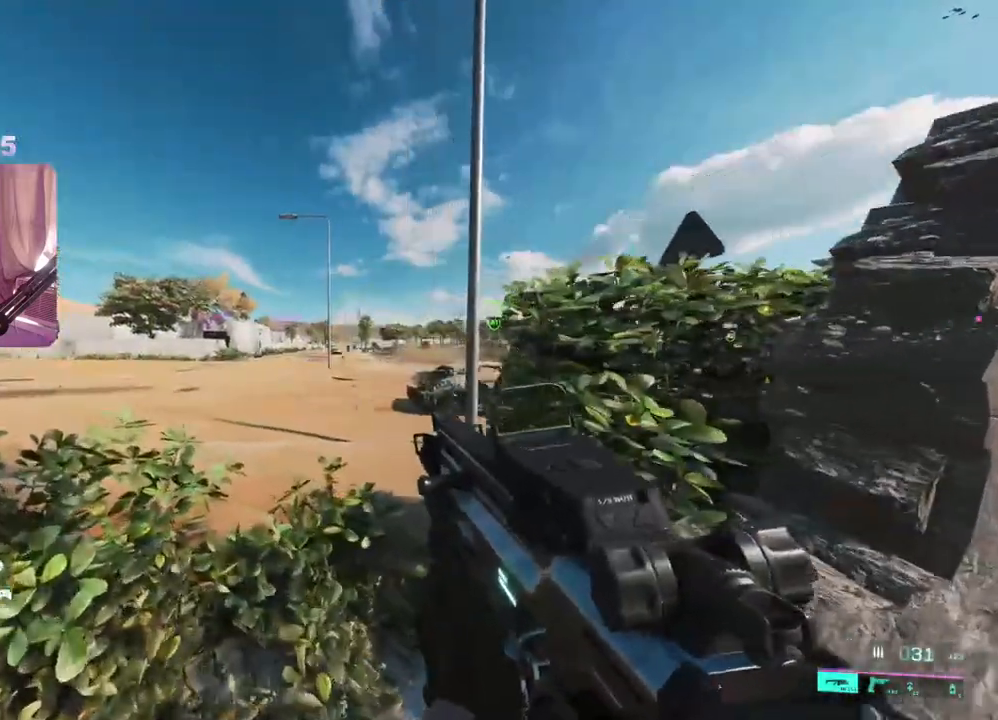
{"dt_ms": 500, "buttons": [], "left_stick": "up-left", "right_stick": "center", "events": [[217, "right_stick", "left"], [283, "L3", "down"], [400, "L3", "up"], [467, "right_stick", "center"]]}